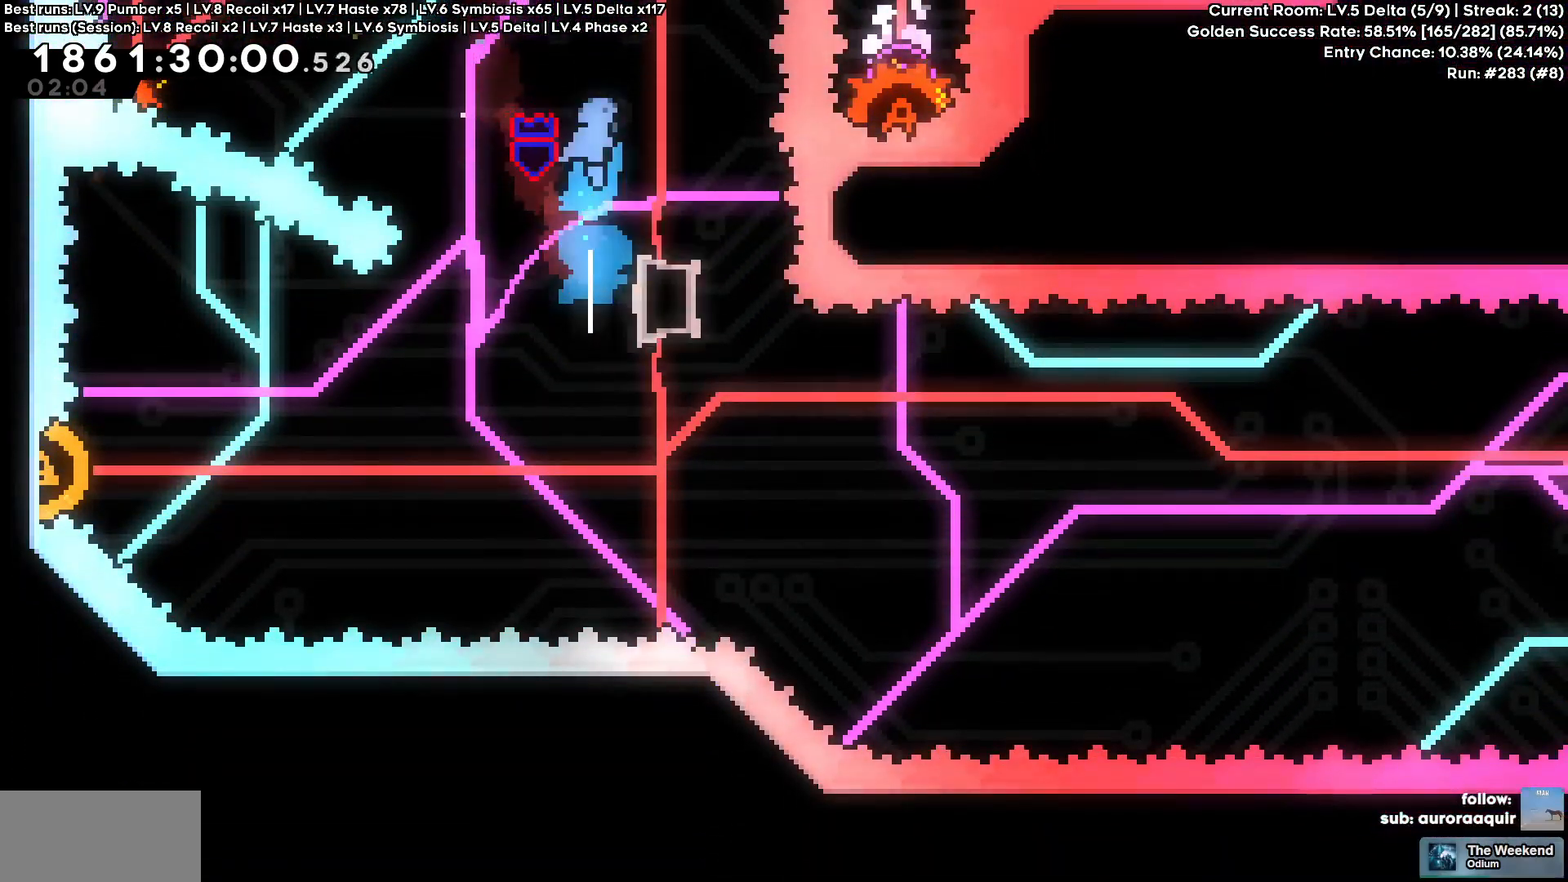
Gameplay with keyboard; each line is a JSON object with the keys held at the frame after it. "events" lists presses ("down") and releases ("up") of "a", "circle", "cross", "d", "s", "square", "triangle" and "w" between this image and that frame as [ms after this image, input, new state], when the widget could be followed in between. No other keys are recorded. Mouse input is not recorded. Key names are as the overlay labels them; some are game actions (e.g. jump) rather than physical keys.
{"keys": ["s"], "events": [[34, "w", "up"], [184, "d", "down"], [367, "d", "up"], [467, "s", "down"]]}
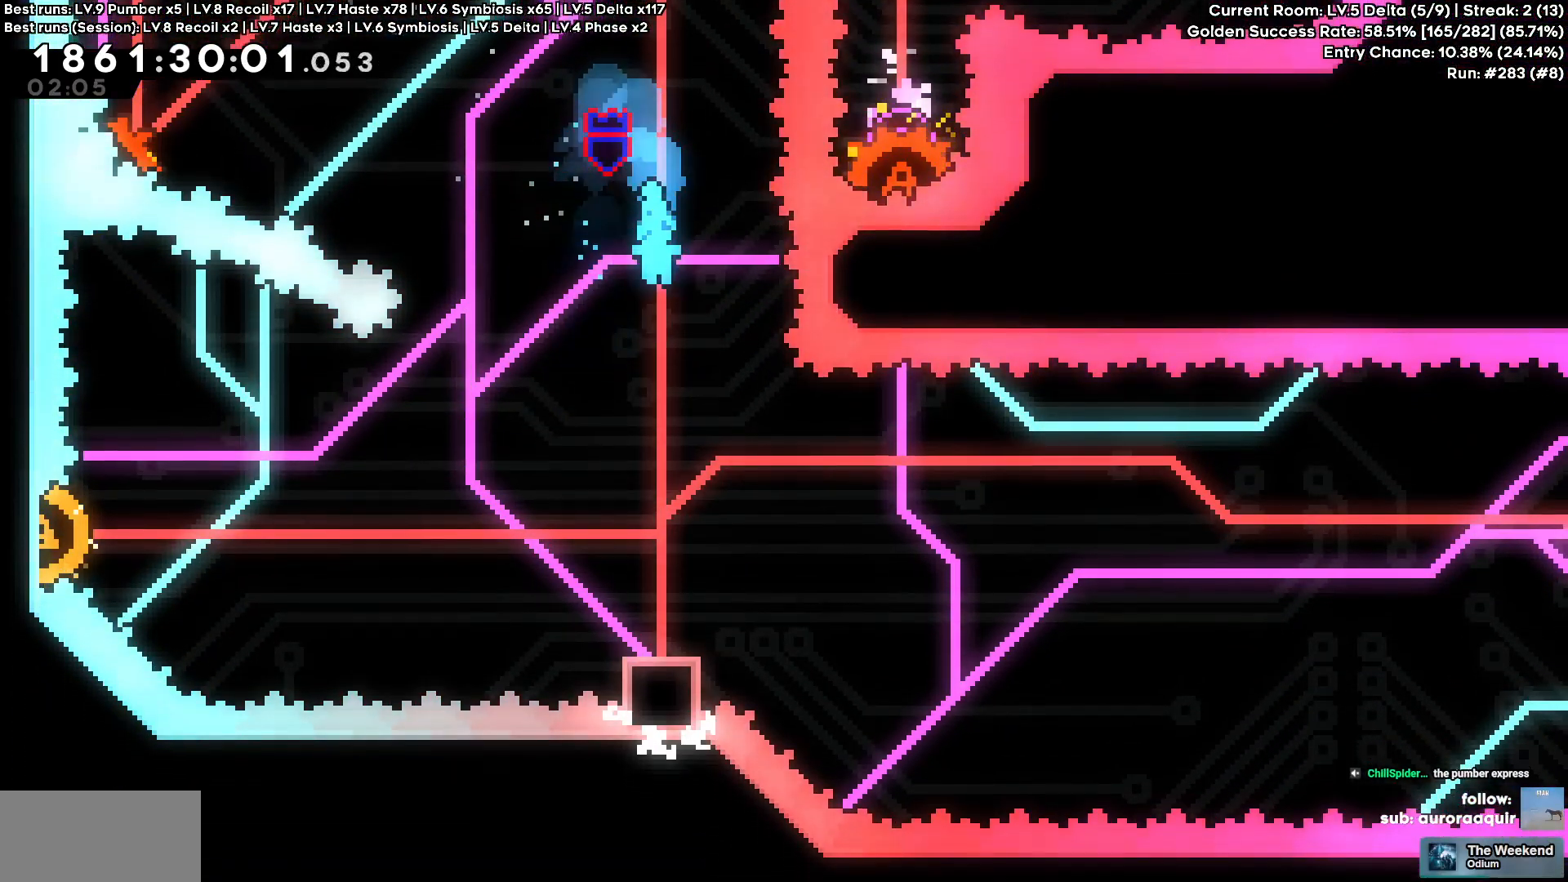
{"keys": [], "events": [[434, "s", "up"]]}
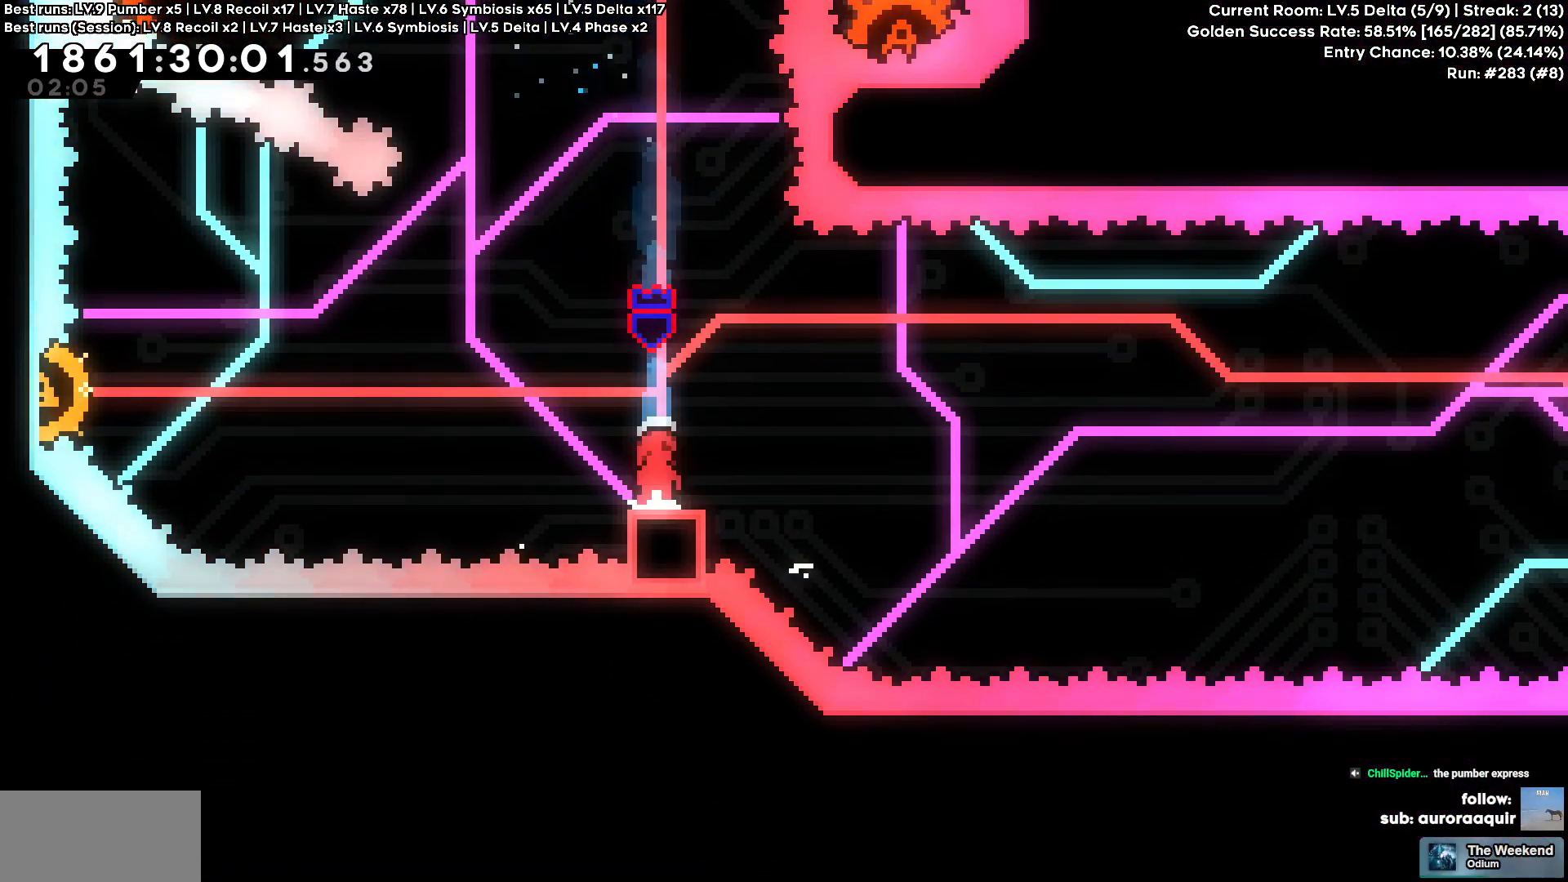
{"keys": [], "events": [[67, "a", "down"], [117, "a", "up"], [350, "a", "down"], [400, "a", "up"]]}
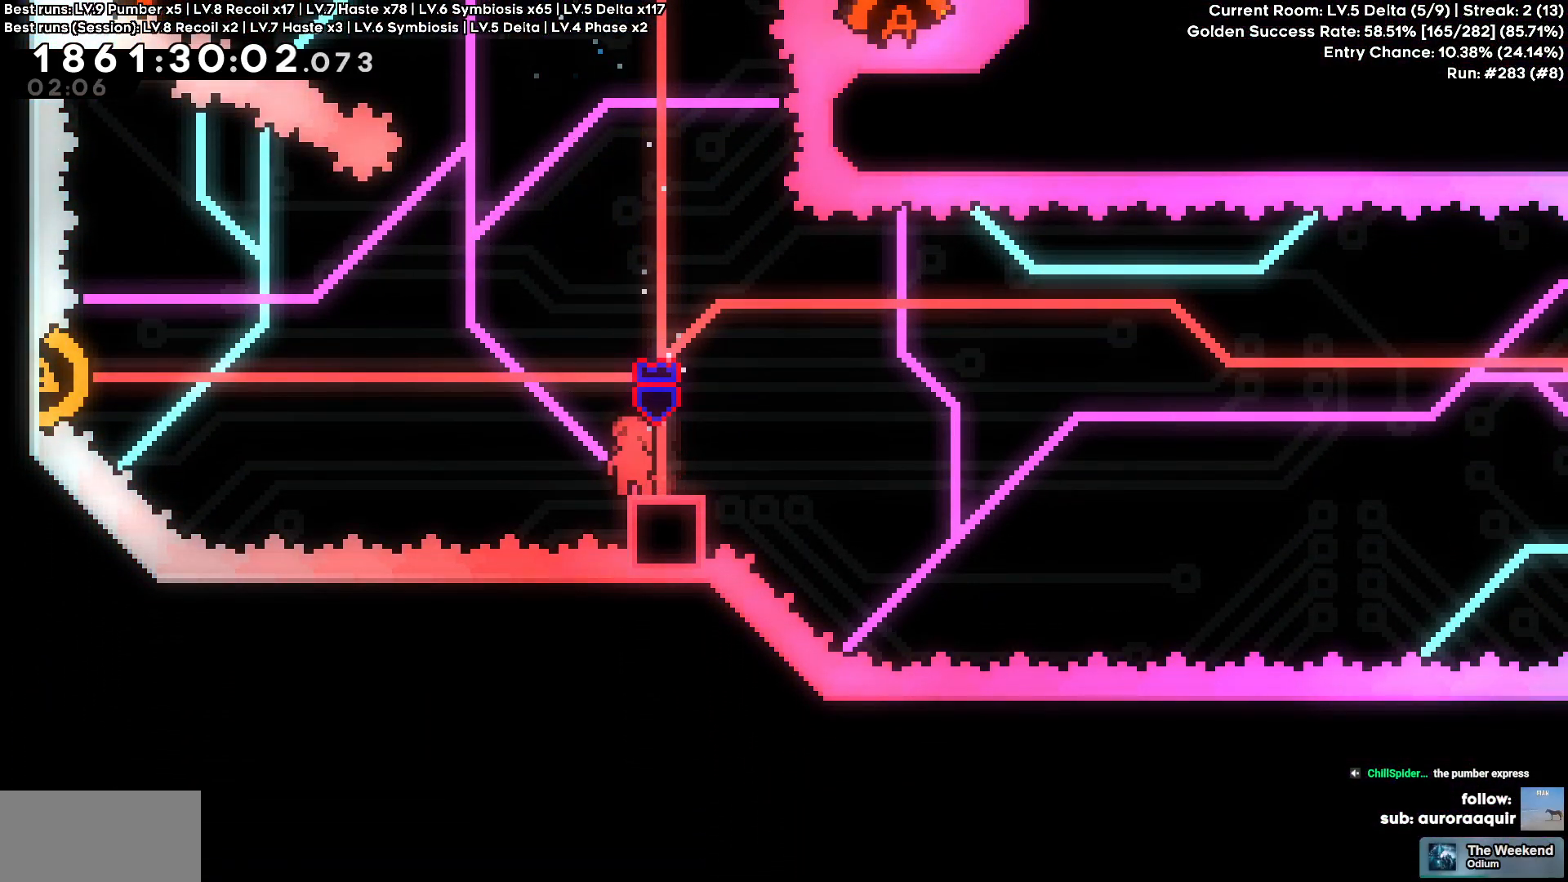
{"keys": [], "events": [[184, "a", "down"], [234, "a", "up"]]}
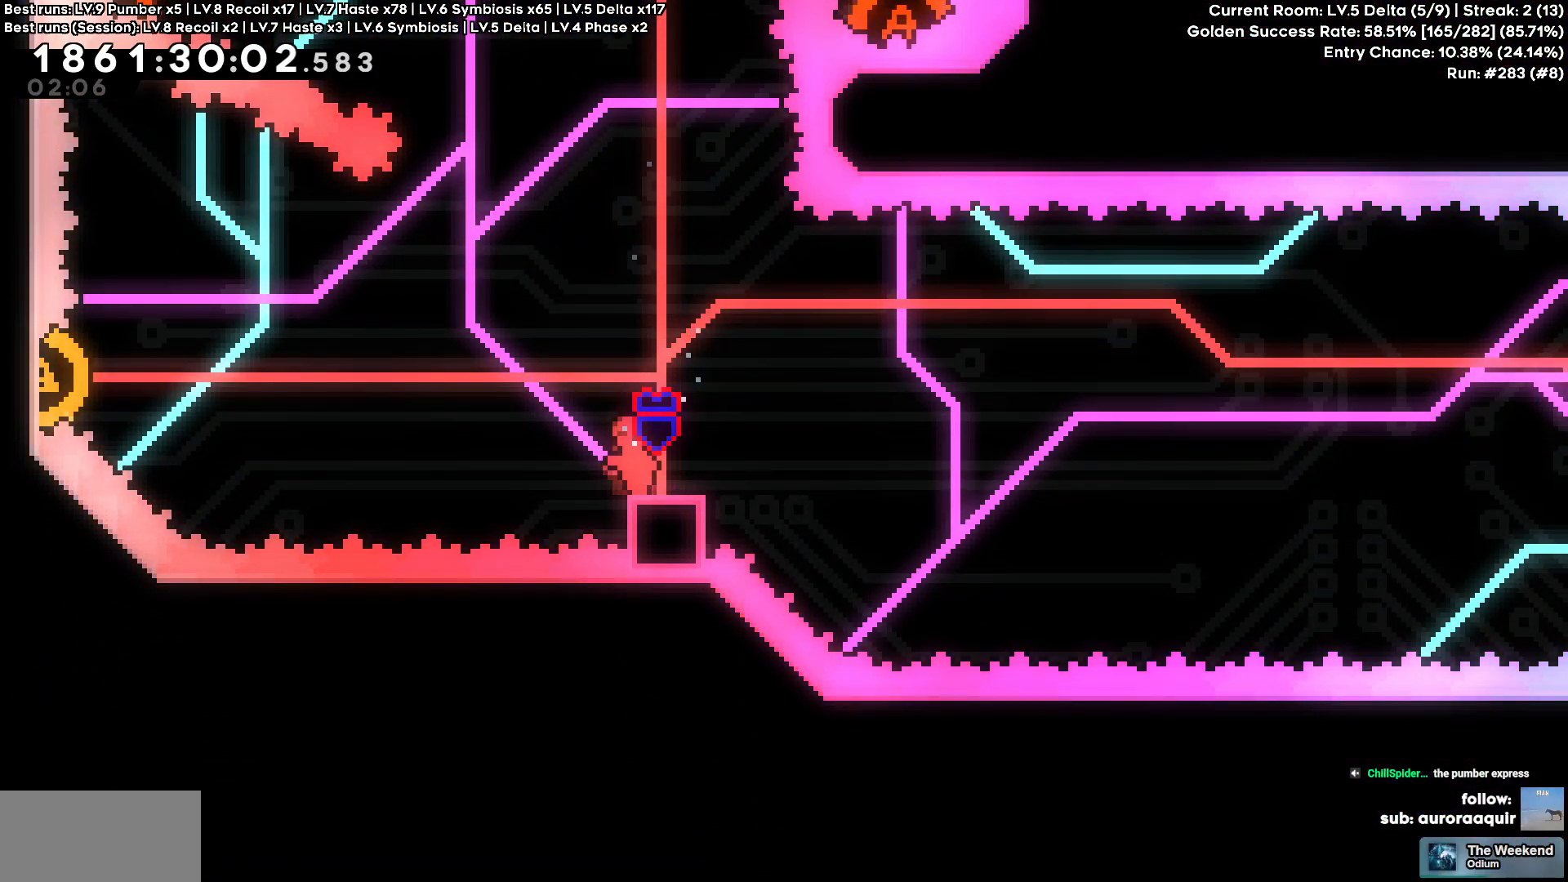
{"keys": [], "events": []}
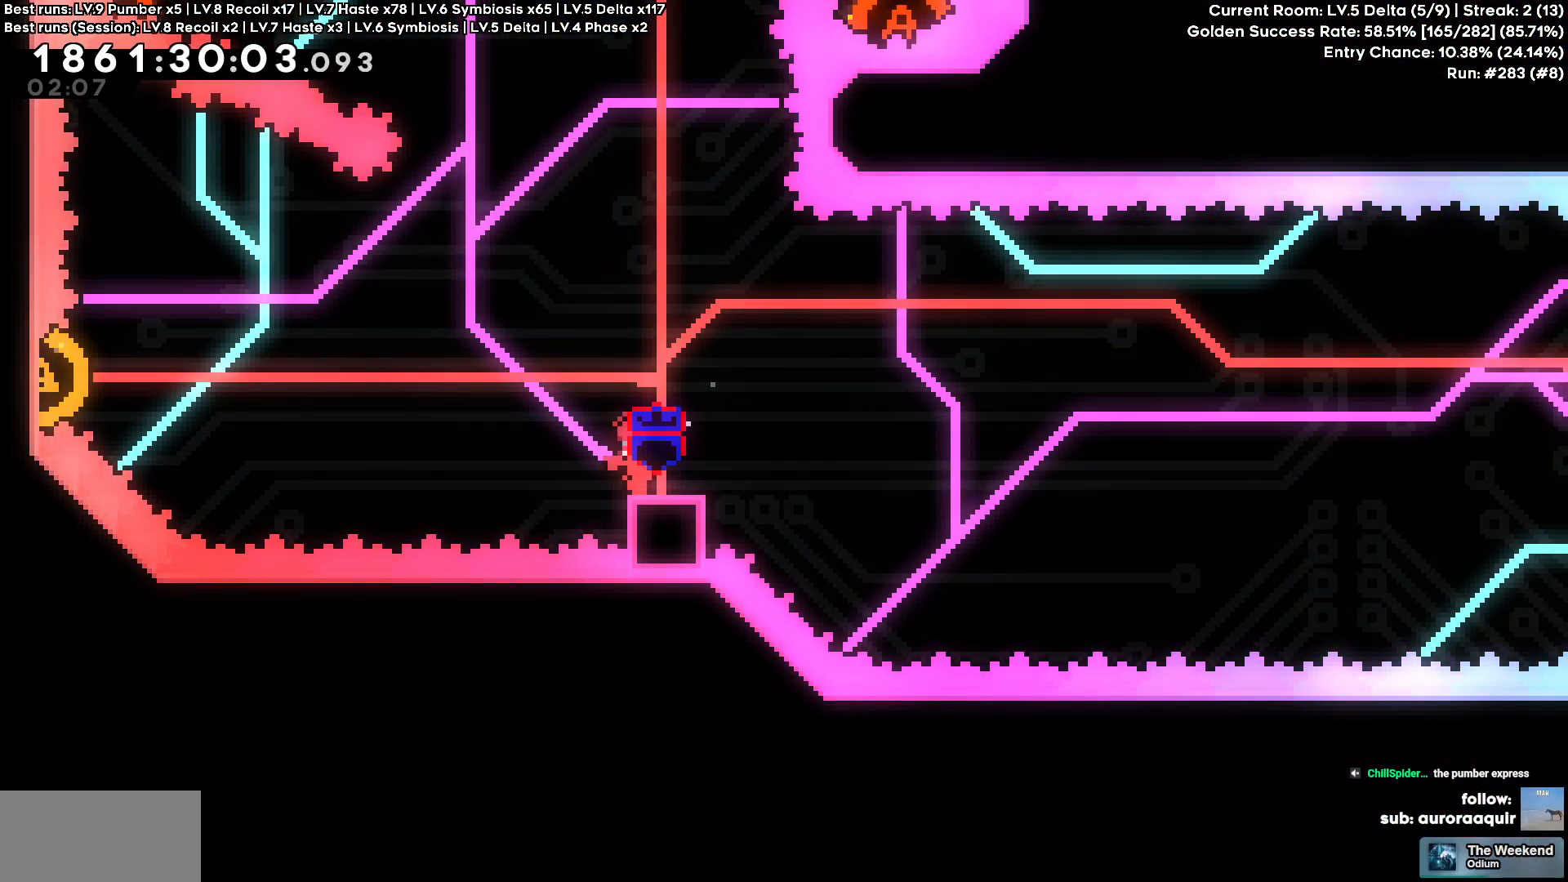
{"keys": [], "events": [[67, "a", "down"], [117, "a", "up"], [400, "a", "down"], [450, "a", "up"]]}
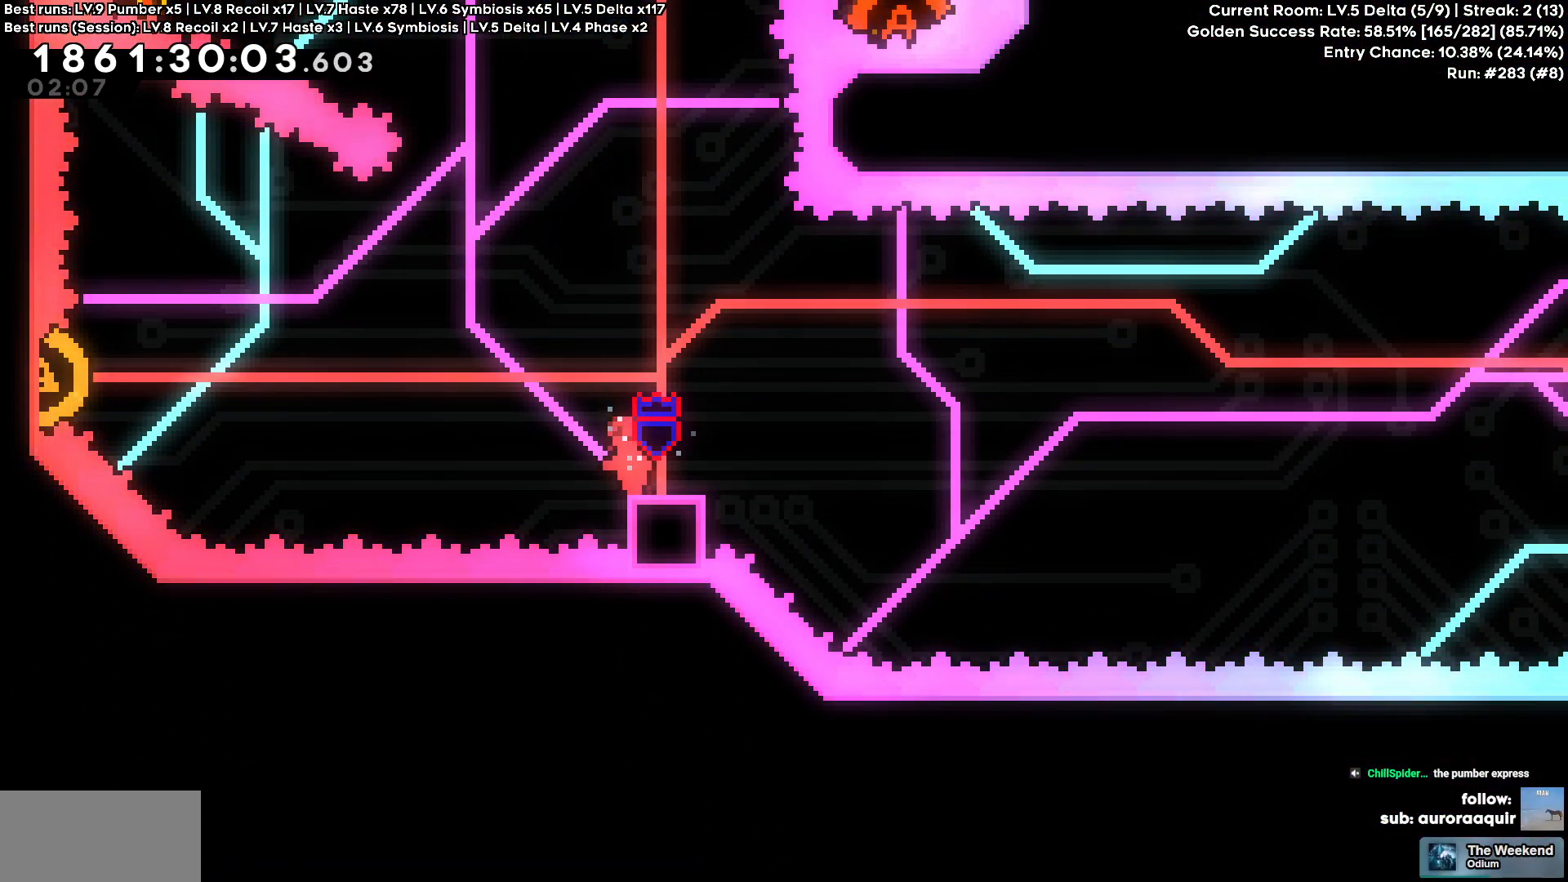
{"keys": ["cross"], "events": [[434, "cross", "down"]]}
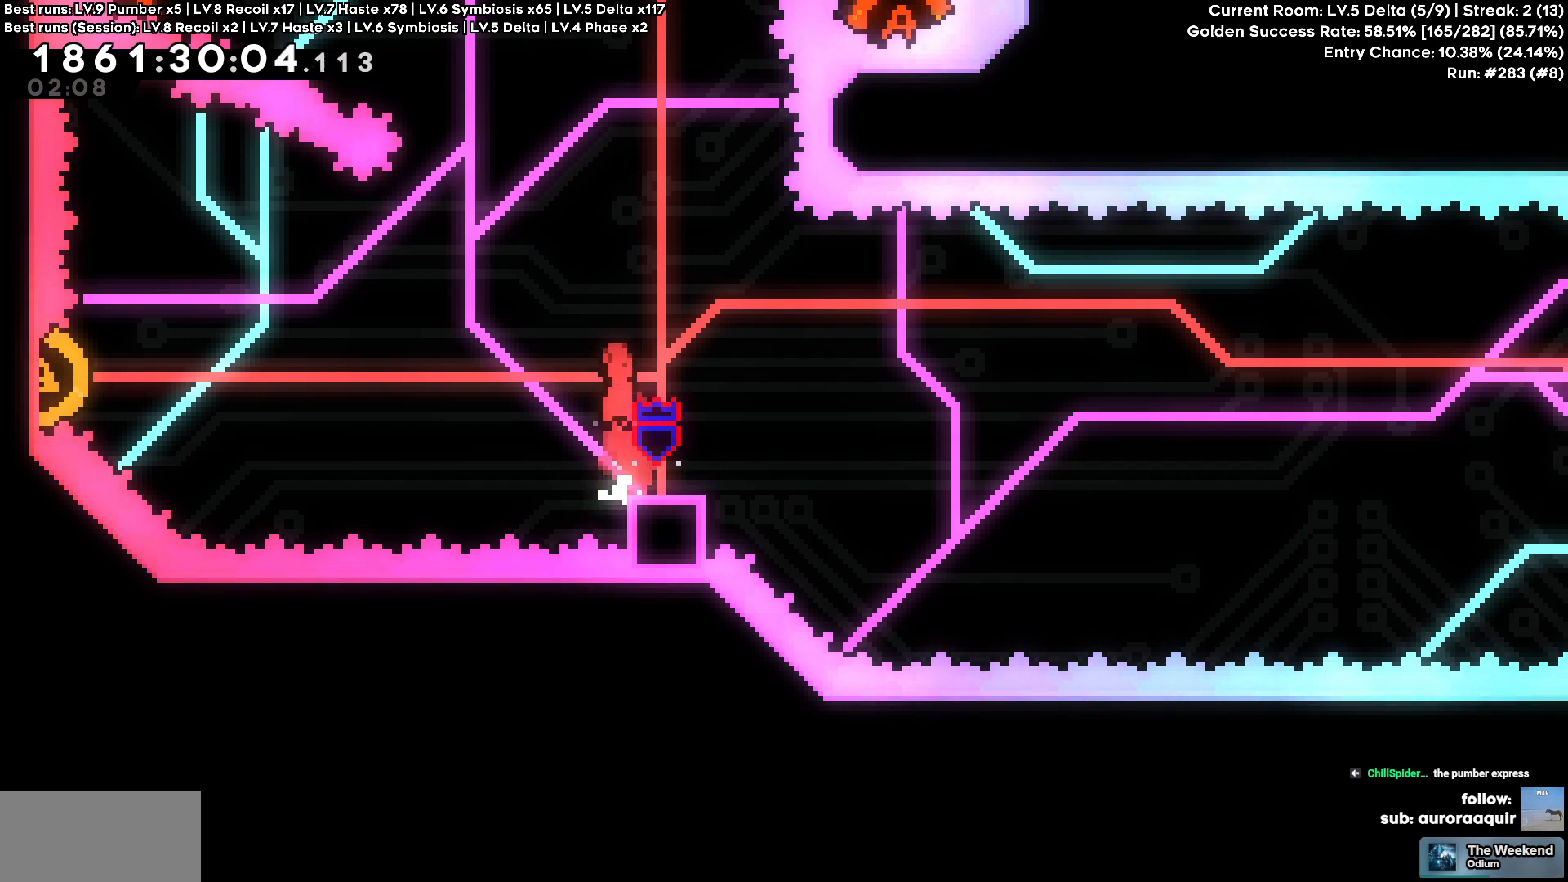
{"keys": [], "events": [[50, "cross", "up"], [100, "a", "down"], [150, "a", "up"]]}
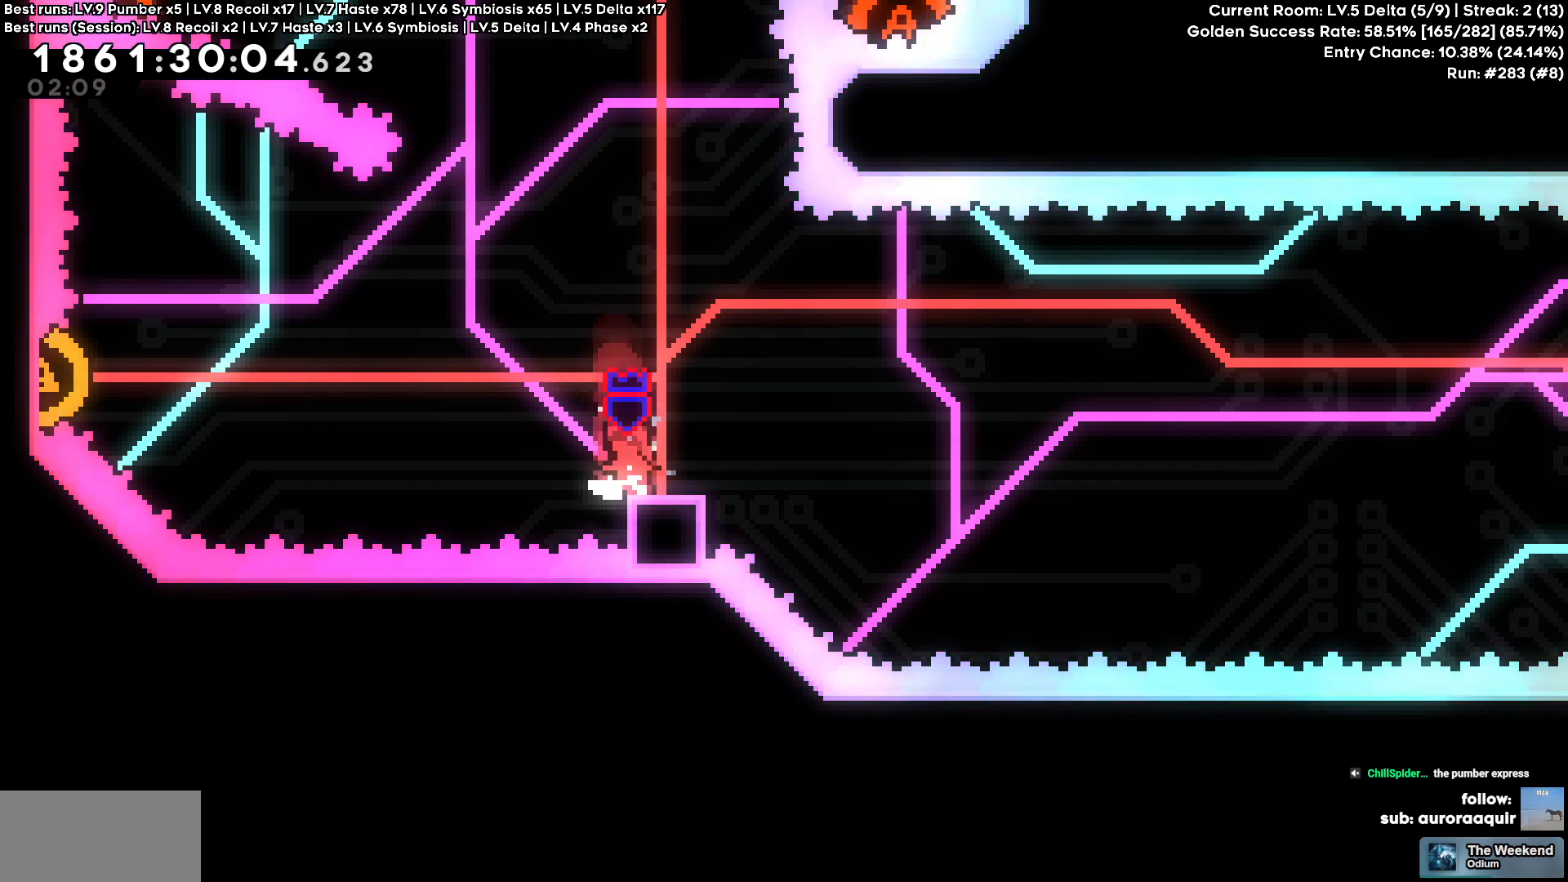
{"keys": [], "events": [[134, "cross", "down"], [234, "cross", "up"], [300, "a", "down"], [350, "a", "up"]]}
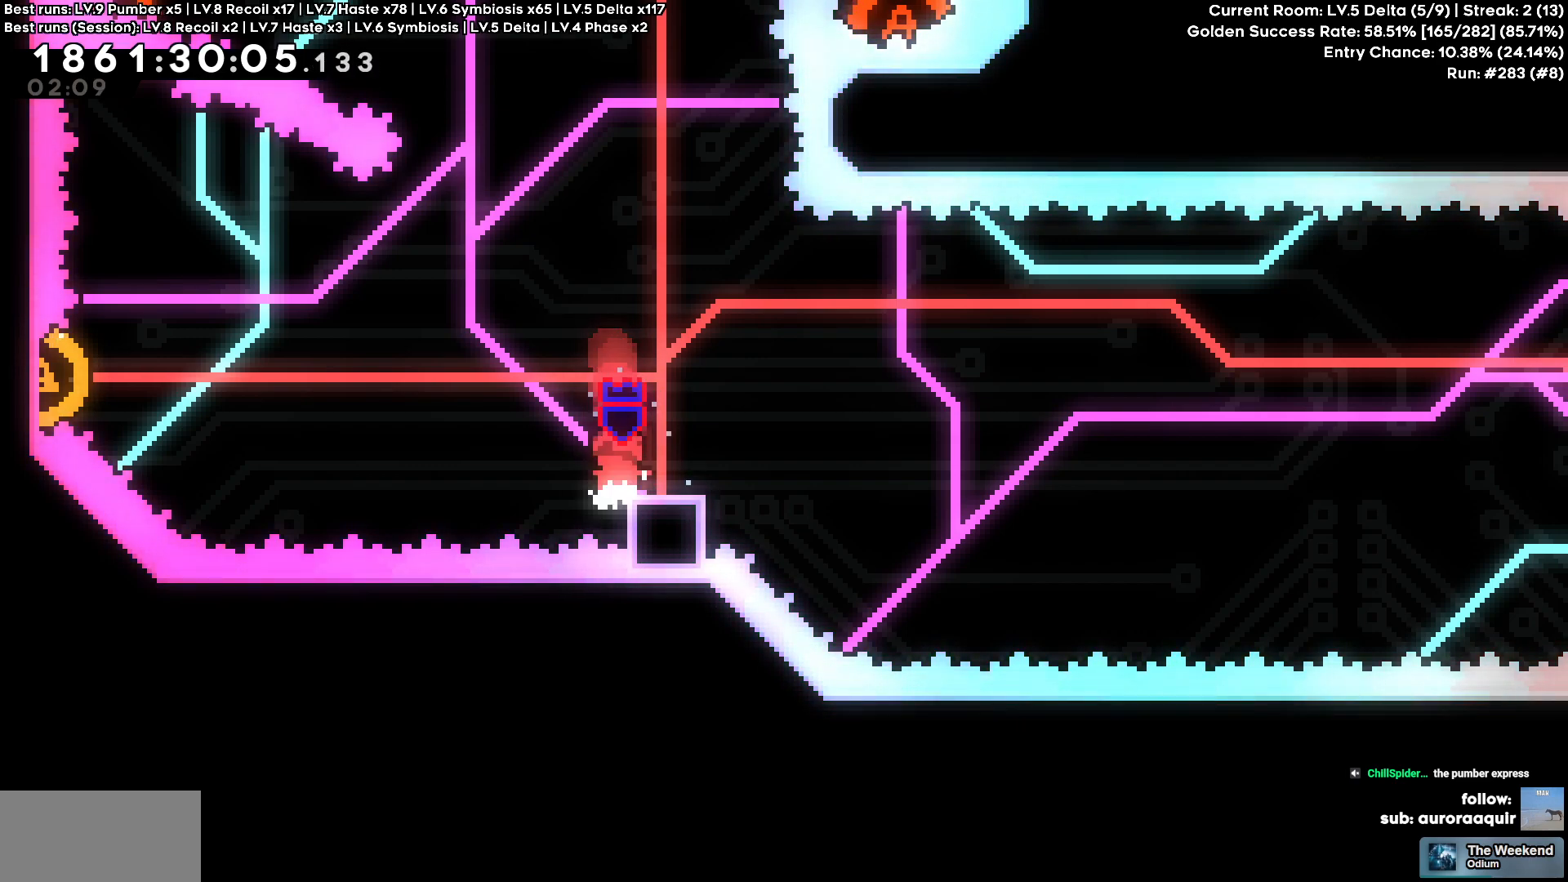
{"keys": [], "events": []}
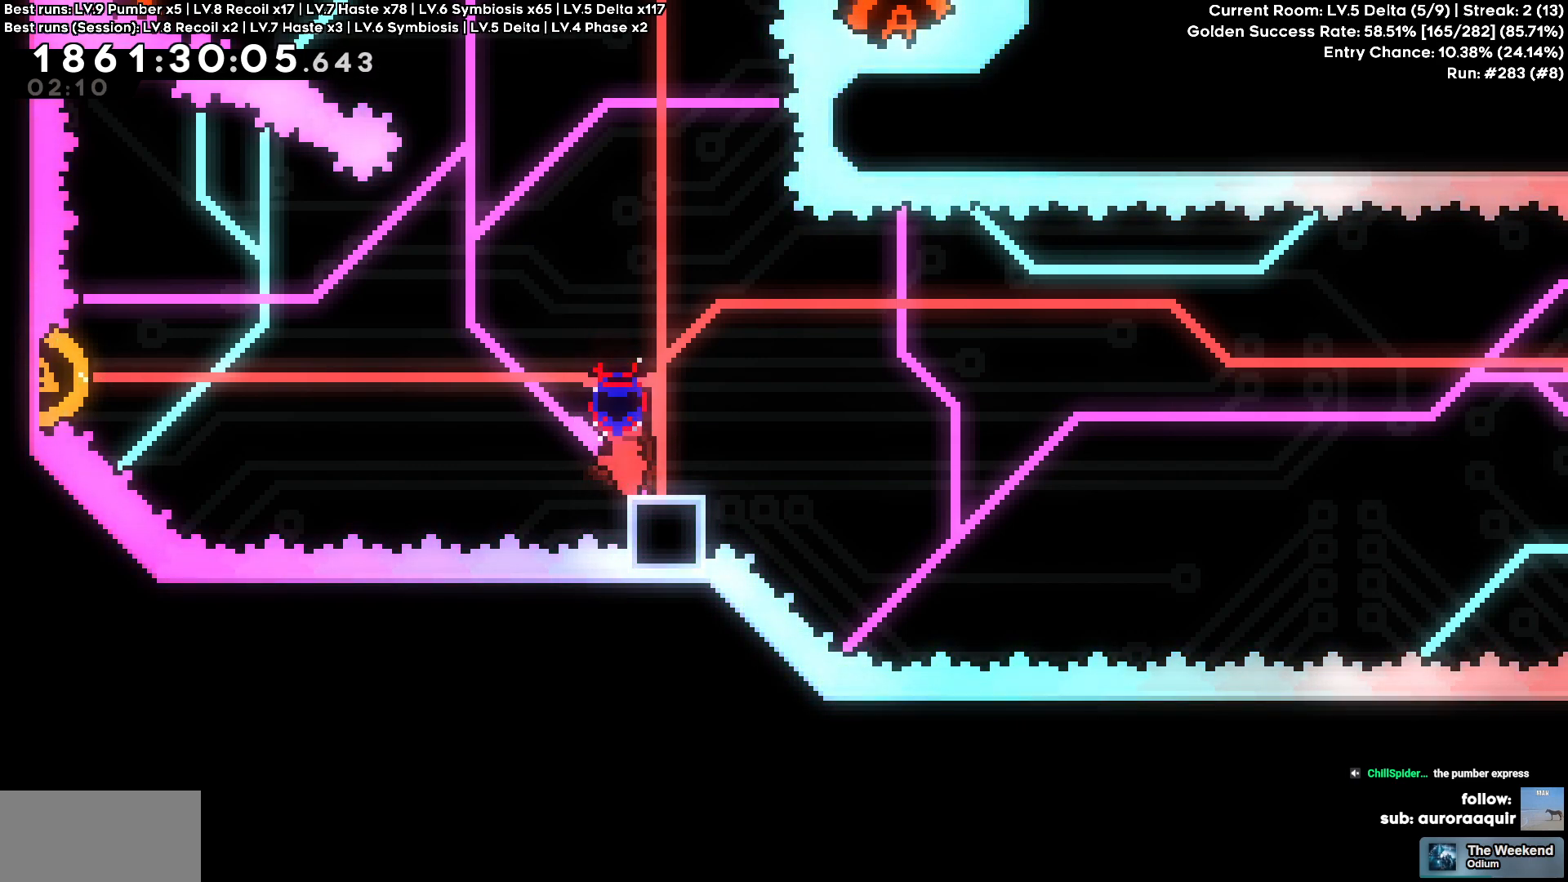
{"keys": ["a", "cross"], "events": [[150, "s", "down"], [250, "a", "down"], [334, "square", "down"], [417, "cross", "down"], [450, "square", "up"], [484, "s", "up"]]}
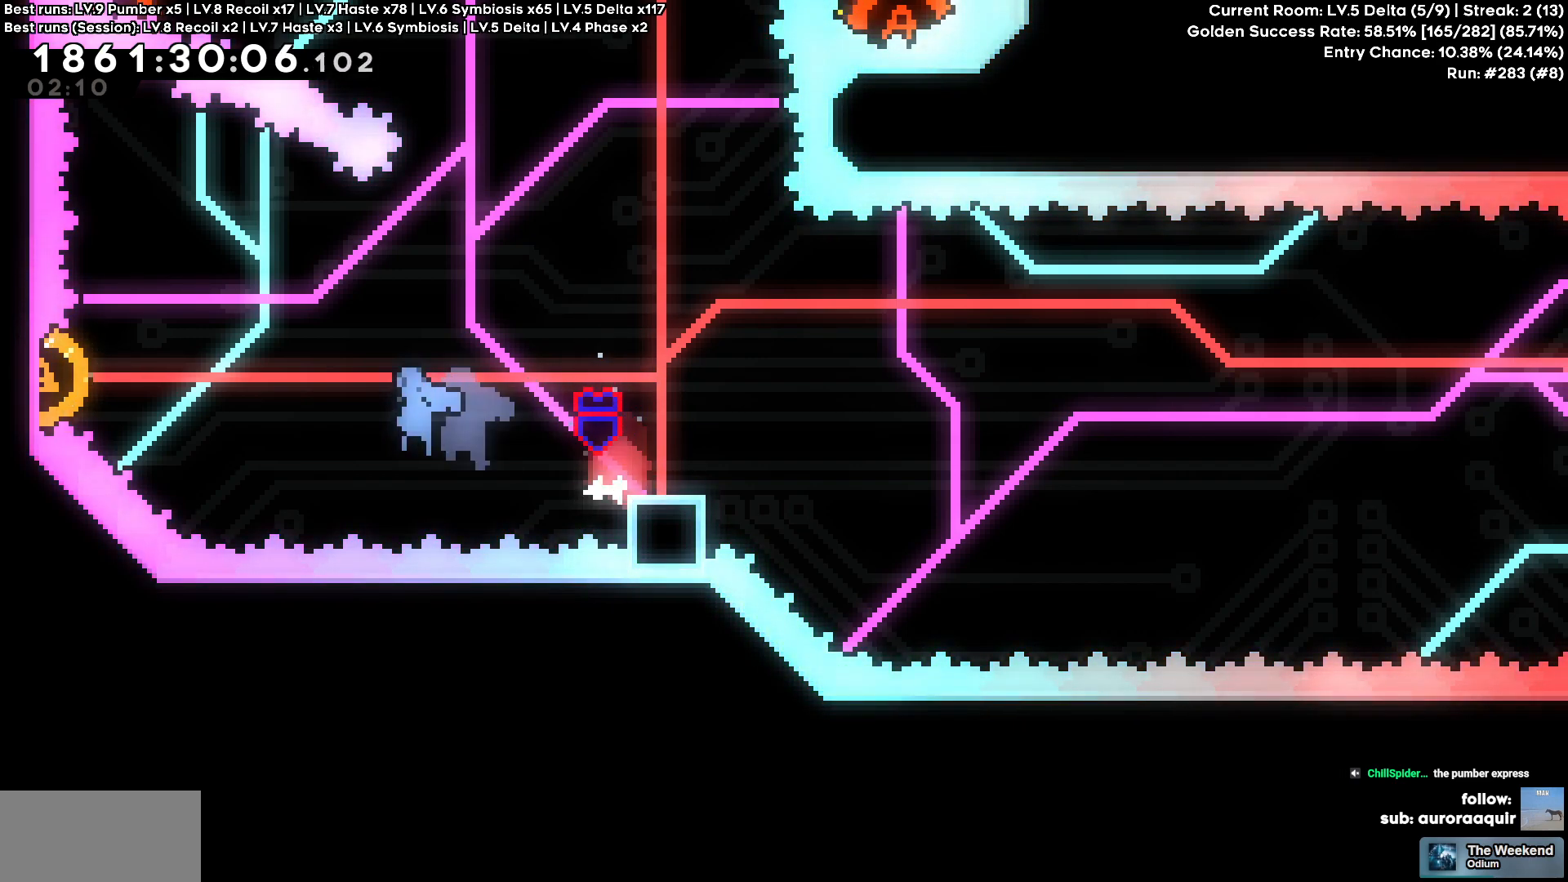
{"keys": ["d", "s"], "events": [[217, "d", "down"], [250, "a", "up"], [317, "cross", "up"], [484, "s", "down"]]}
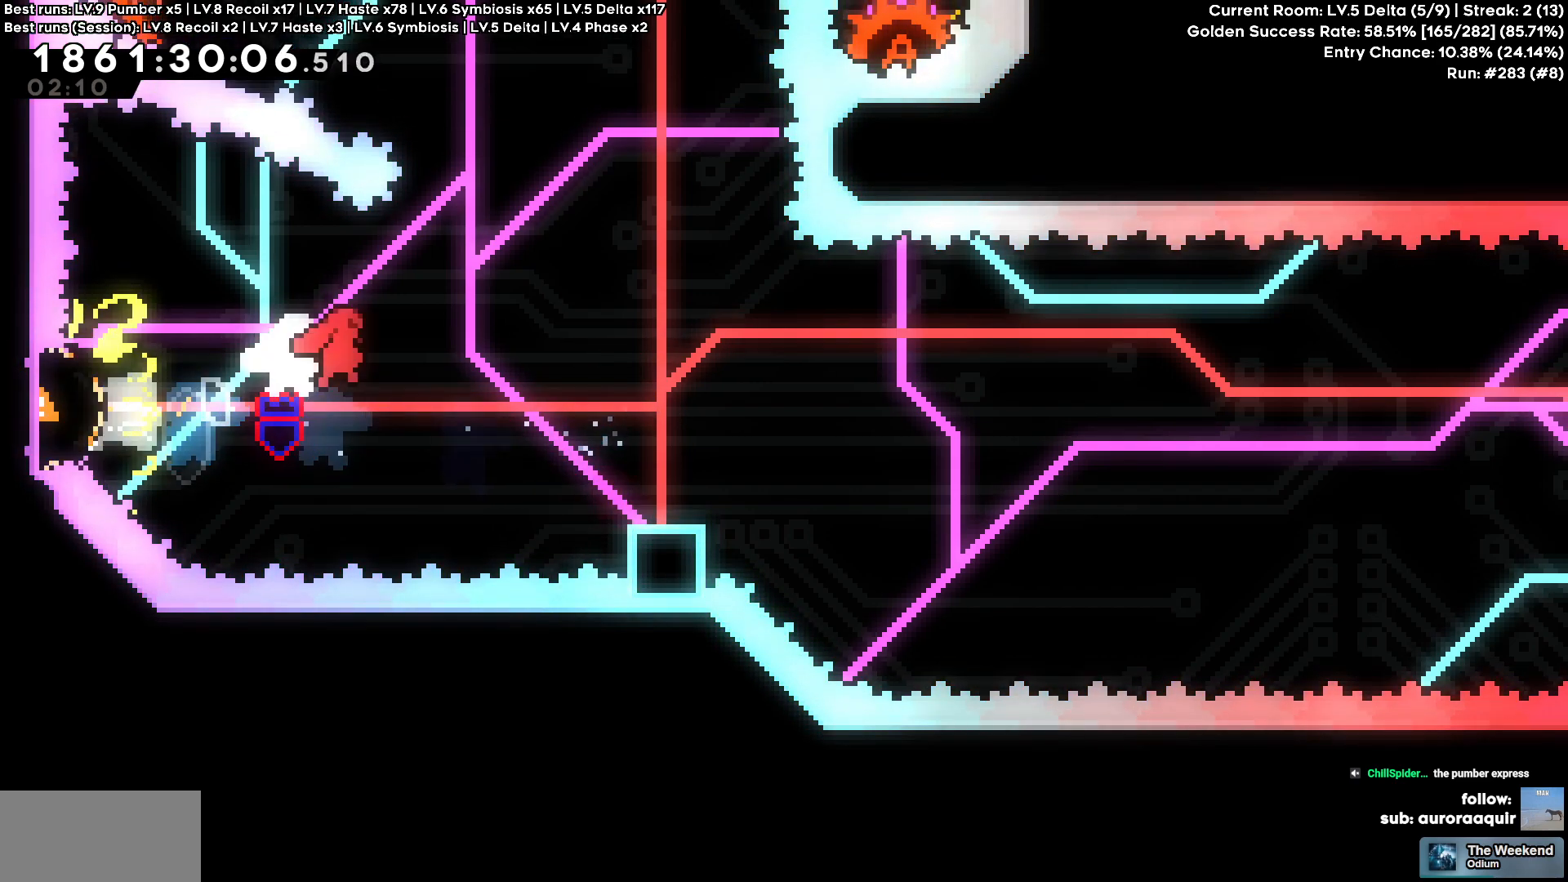
{"keys": ["cross", "d"], "events": [[34, "square", "down"], [167, "square", "up"], [267, "s", "up"], [400, "cross", "down"]]}
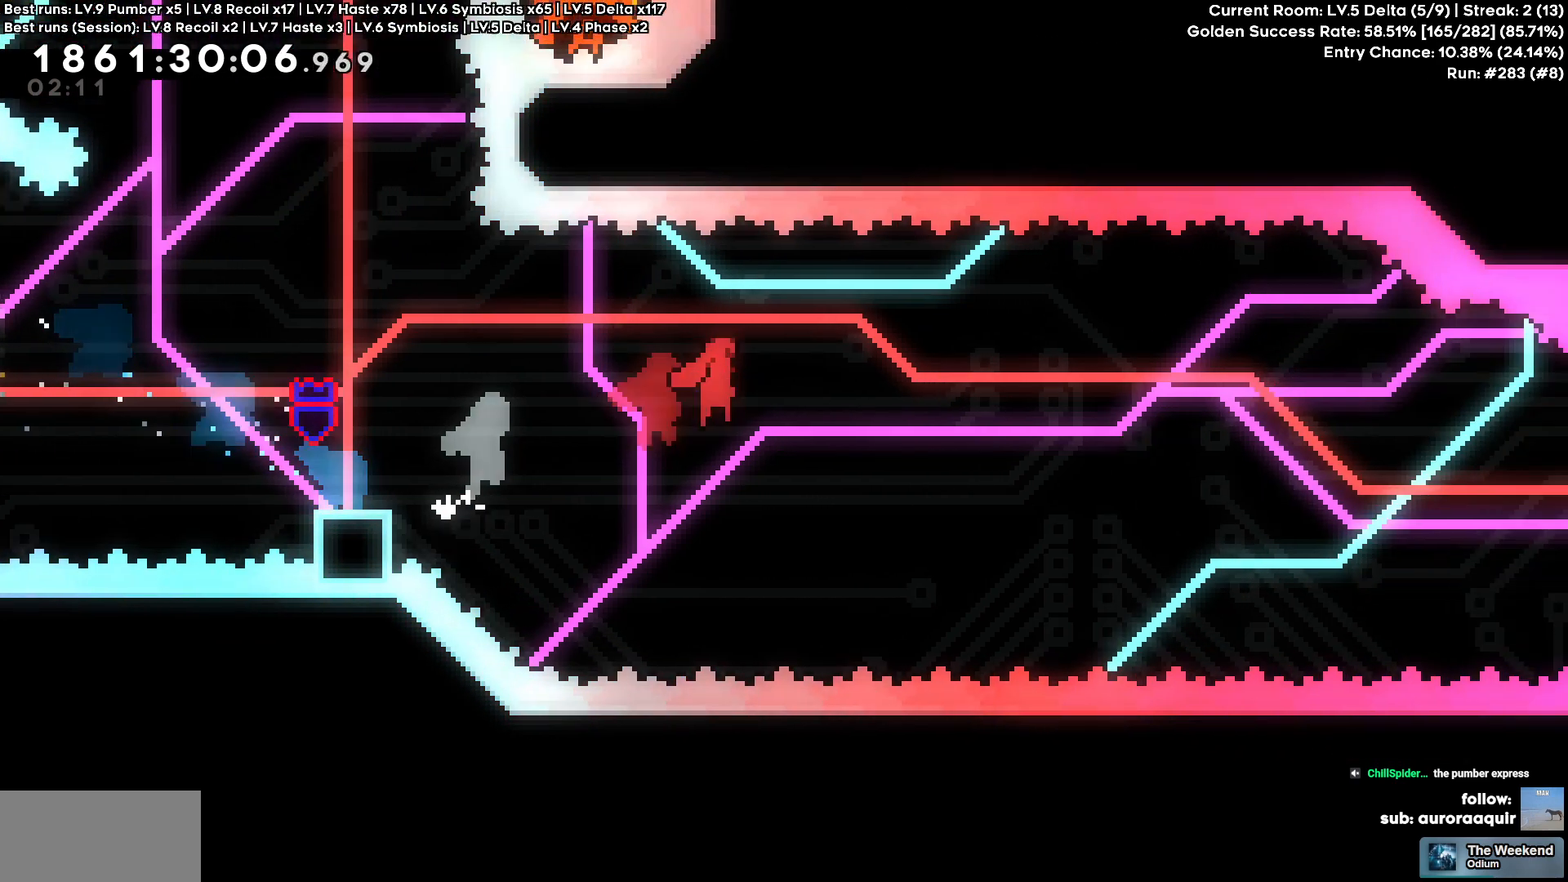
{"keys": ["cross", "d", "w"], "events": [[434, "w", "down"]]}
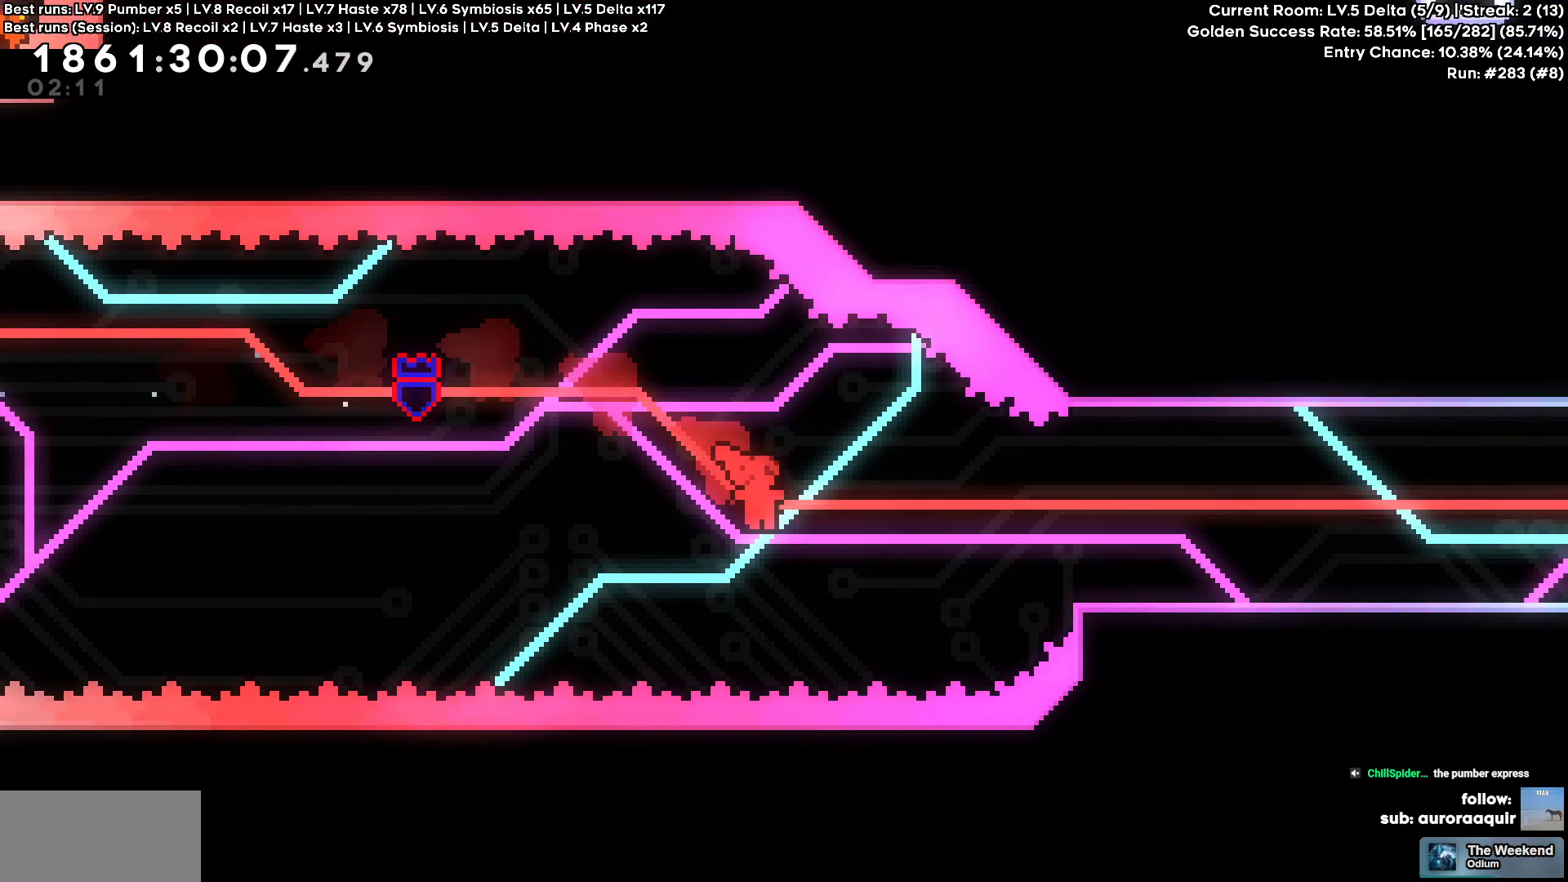
{"keys": ["d"], "events": [[100, "cross", "up"], [200, "circle", "down"], [334, "circle", "up"], [484, "w", "up"]]}
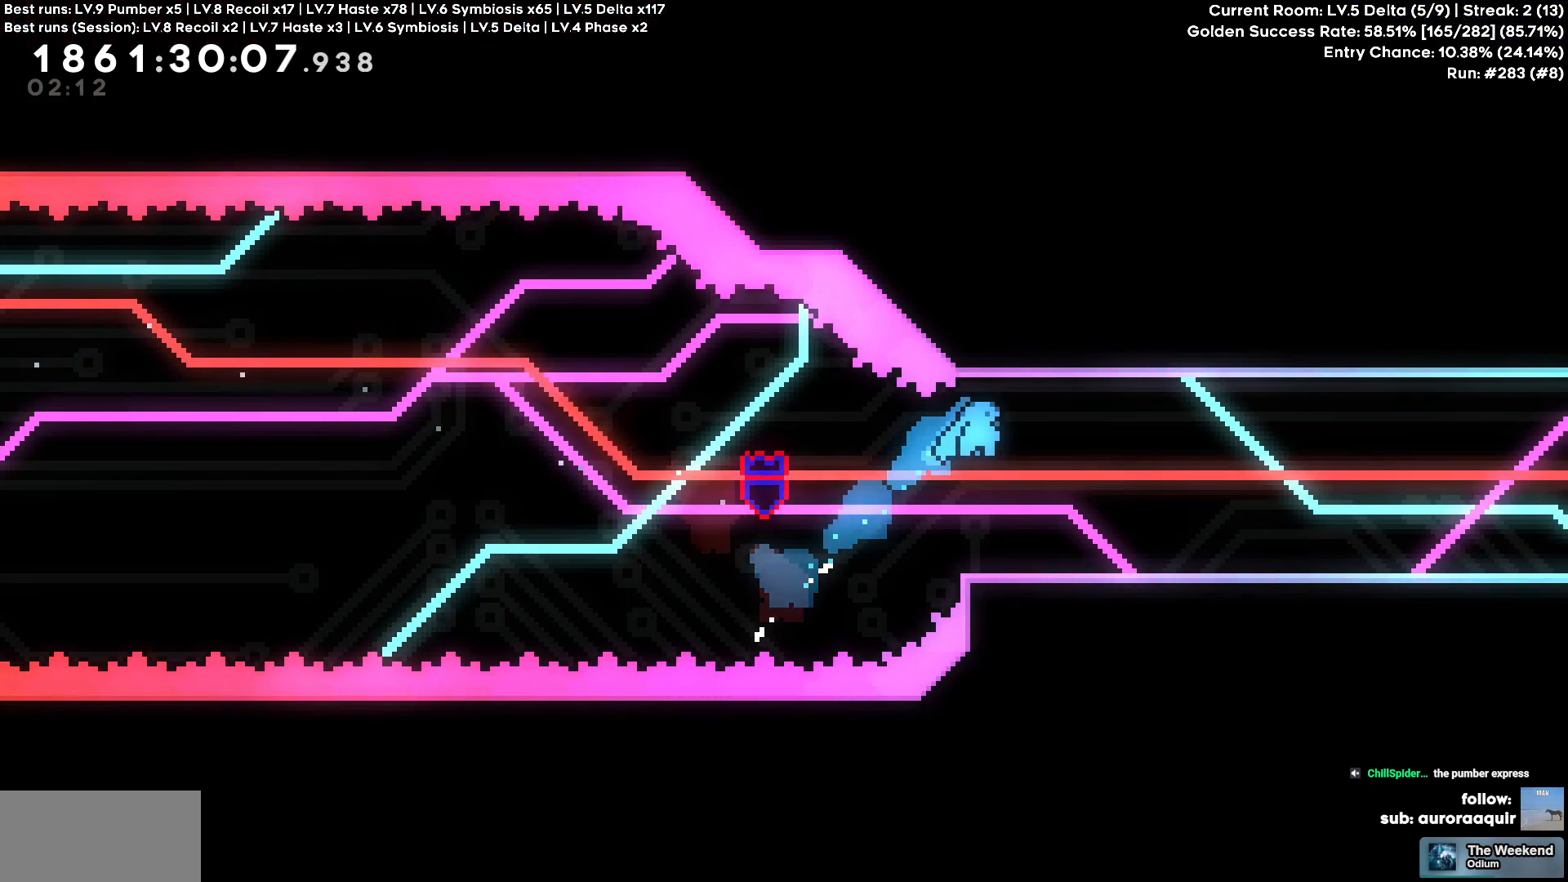
{"keys": ["d"], "events": []}
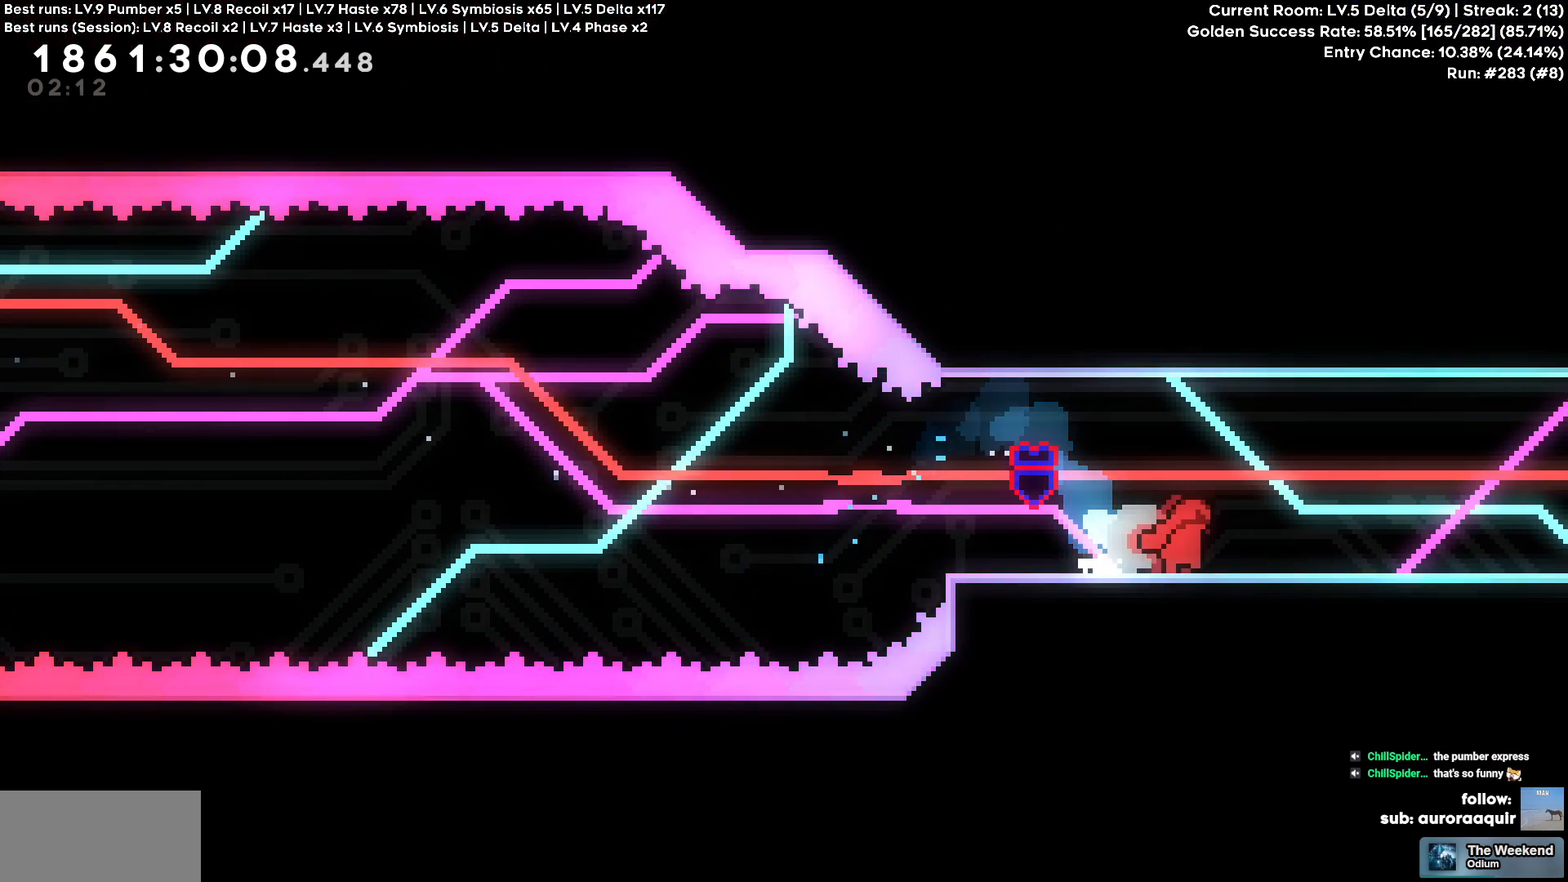
{"keys": ["d"], "events": []}
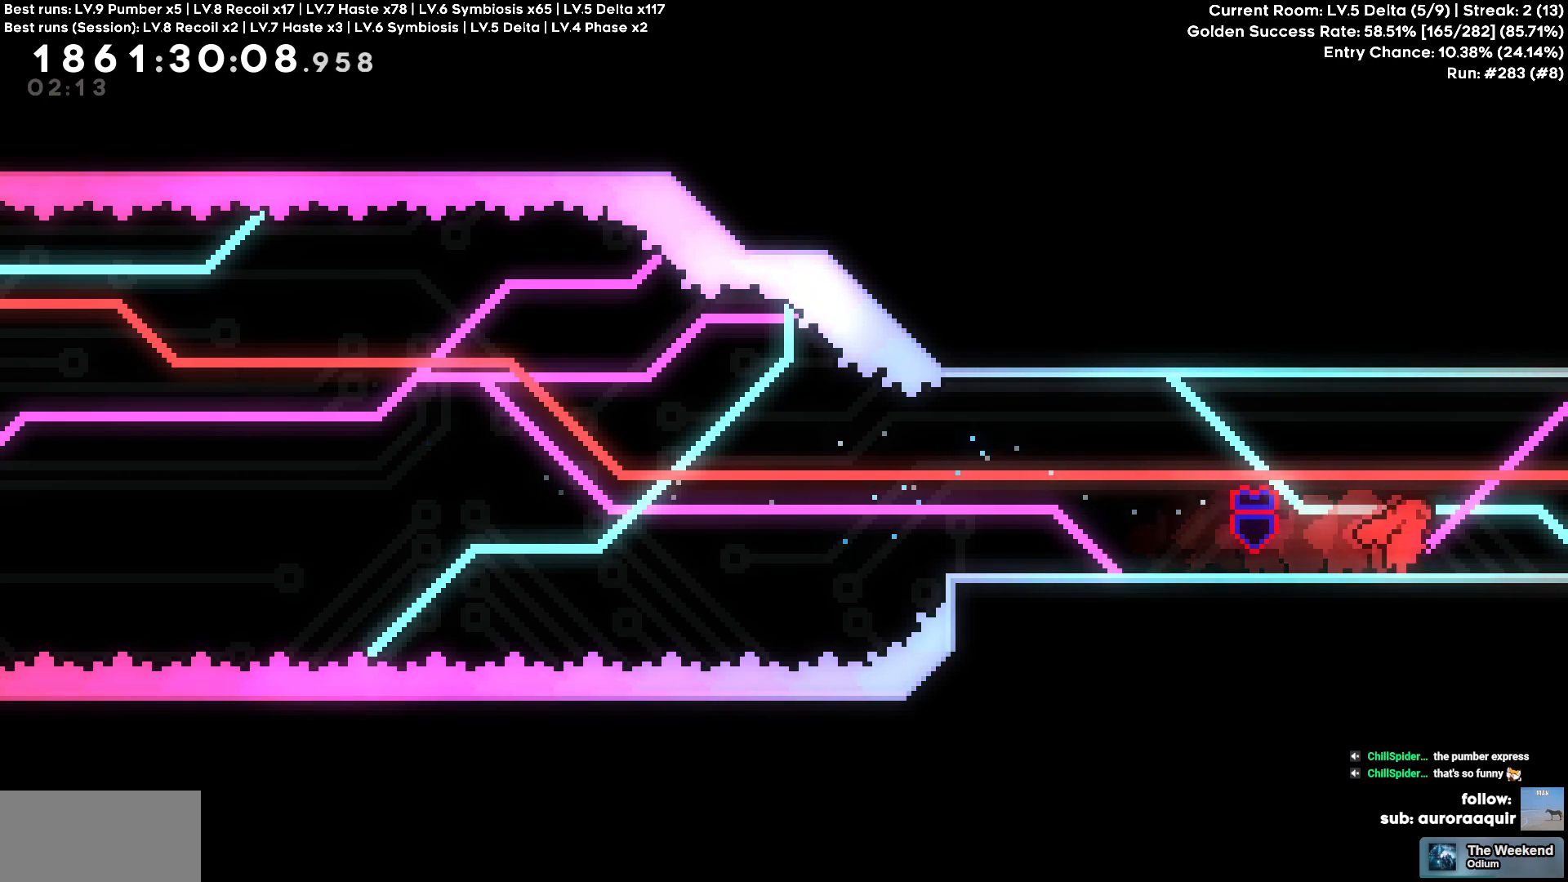
{"keys": ["d"], "events": [[200, "square", "down"], [217, "s", "down"], [317, "square", "up"], [450, "s", "up"]]}
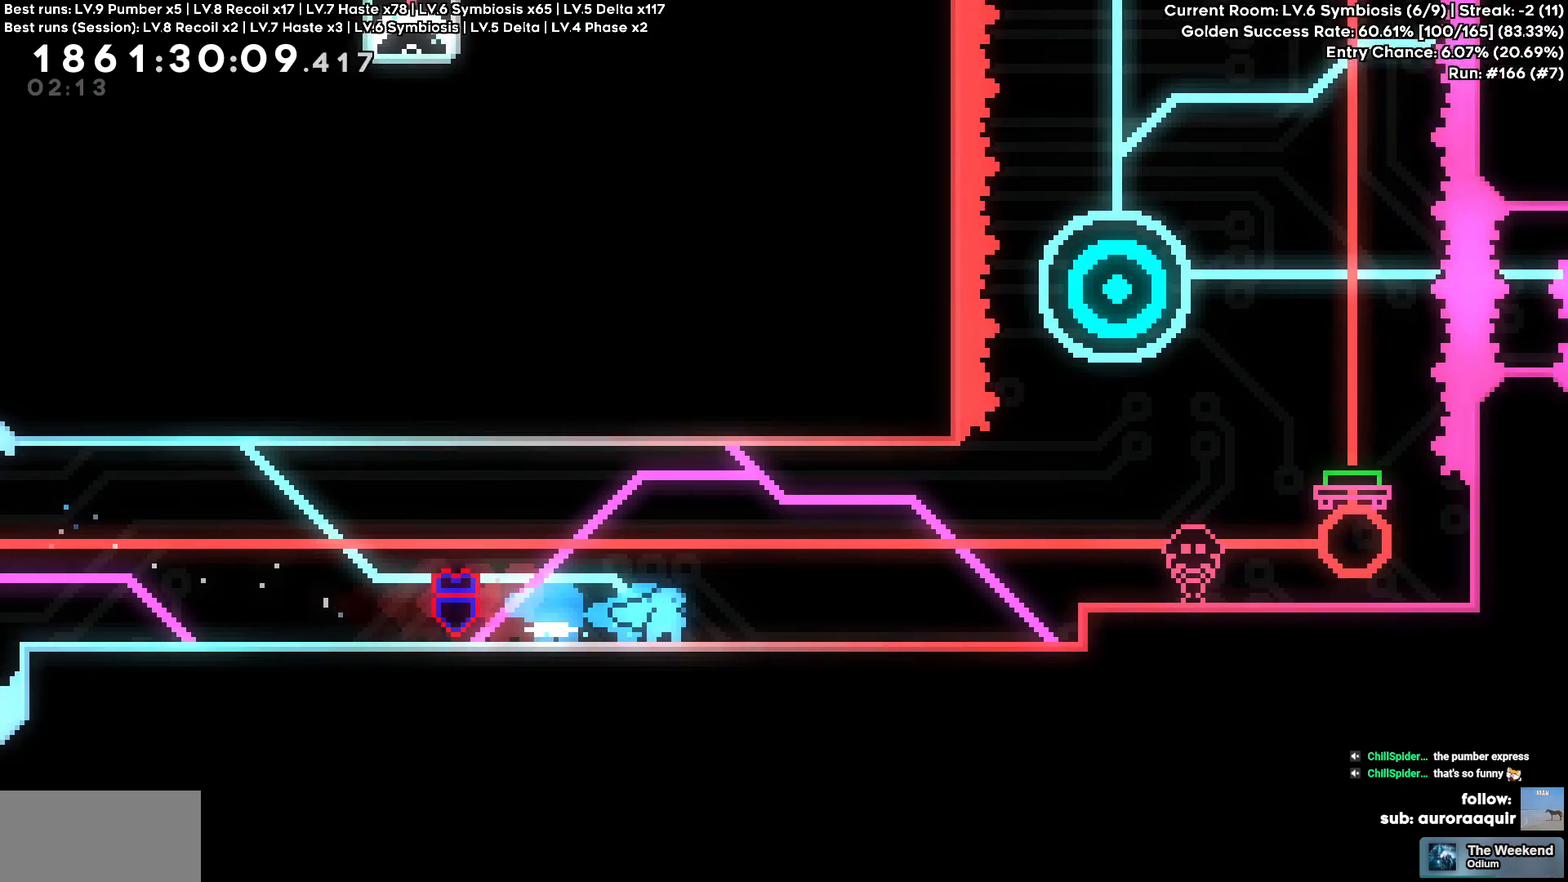
{"keys": ["d"], "events": []}
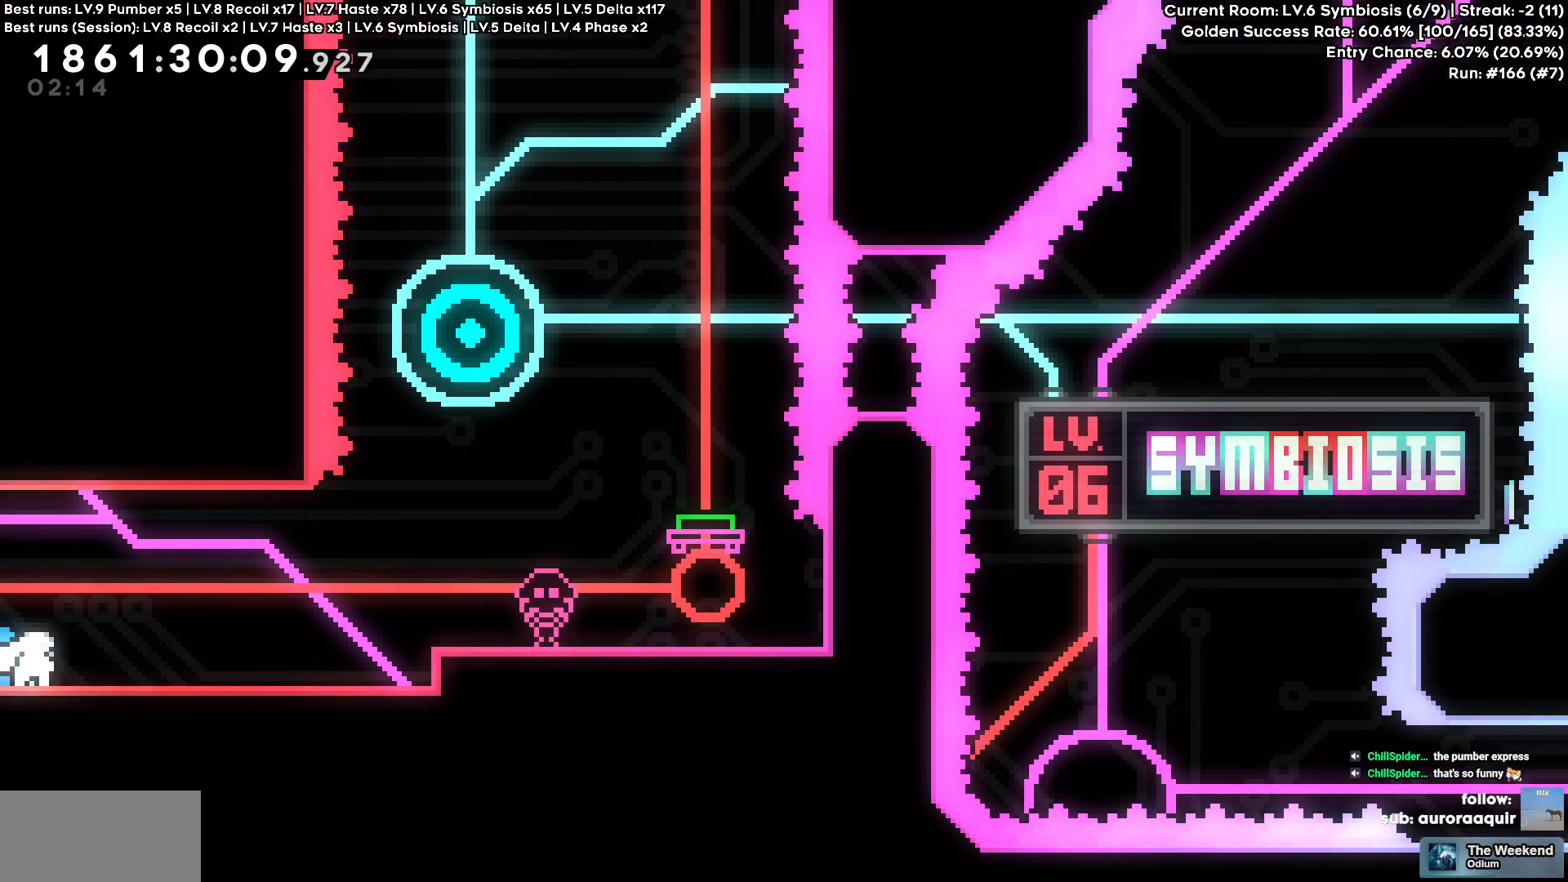
{"keys": ["cross", "d"], "events": [[50, "cross", "down"]]}
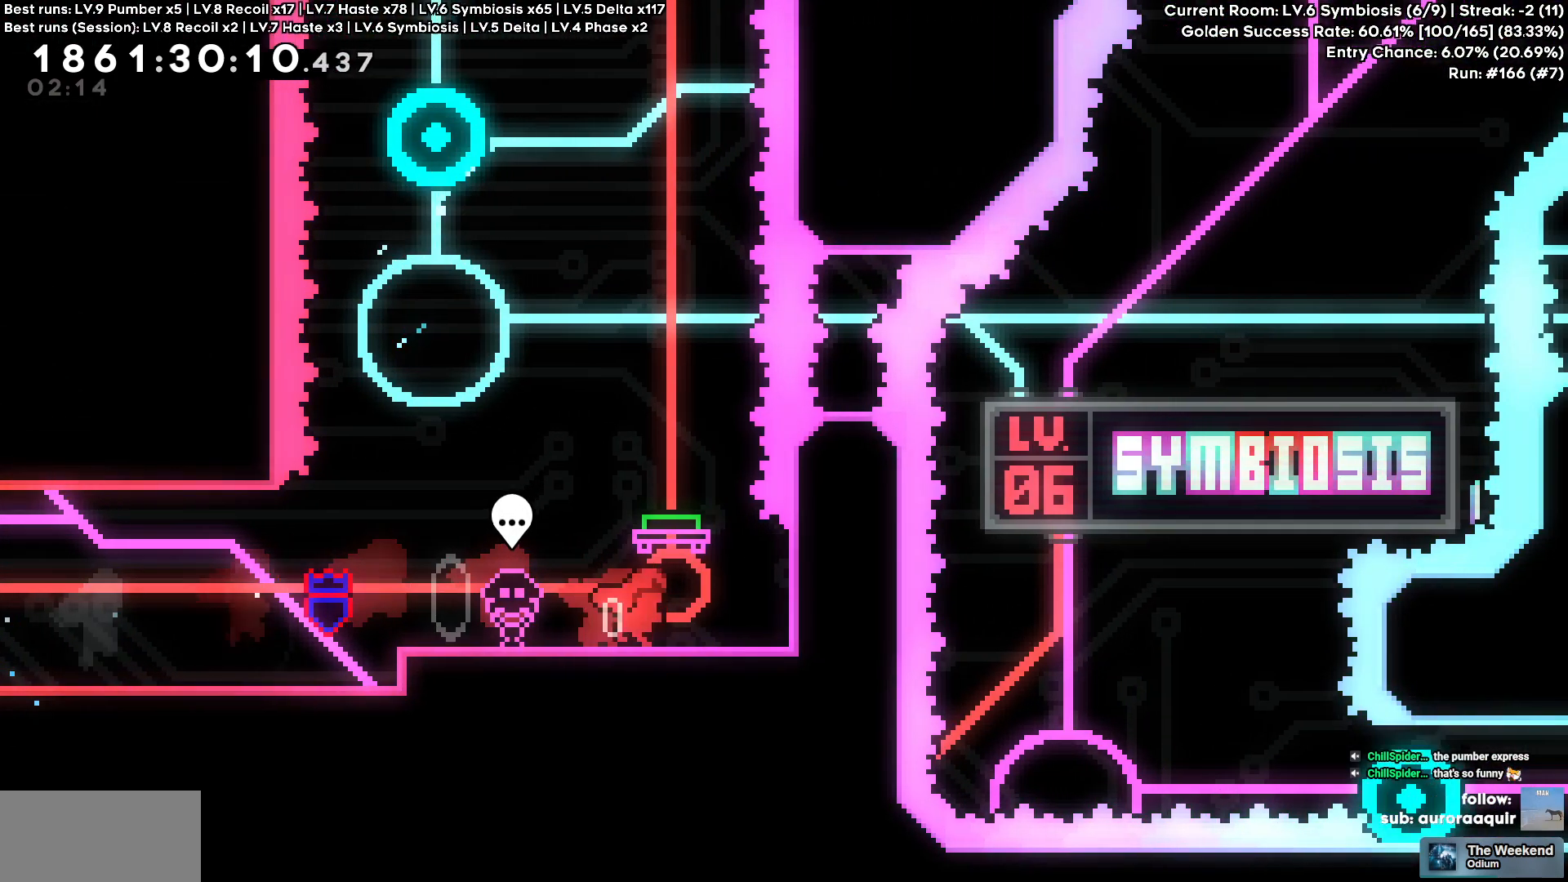
{"keys": [], "events": [[17, "d", "up"], [17, "w", "down"], [50, "cross", "up"], [50, "square", "down"], [150, "square", "up"], [267, "w", "up"], [350, "a", "down"], [400, "a", "up"]]}
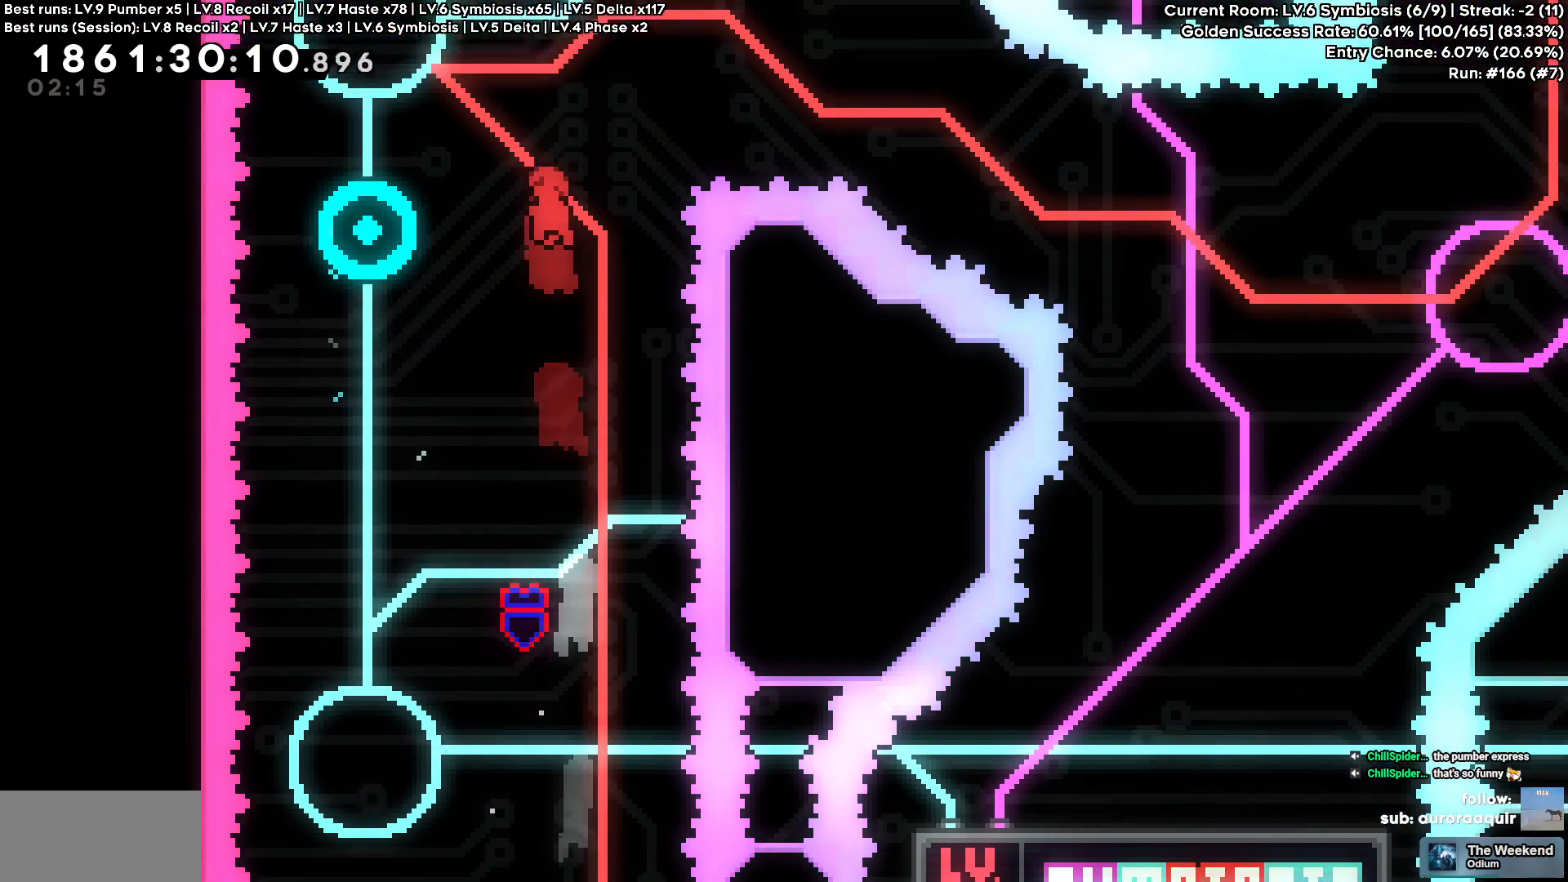
{"keys": ["d"], "events": [[234, "a", "down"], [234, "square", "down"], [334, "square", "up"], [367, "d", "down"], [417, "a", "up"]]}
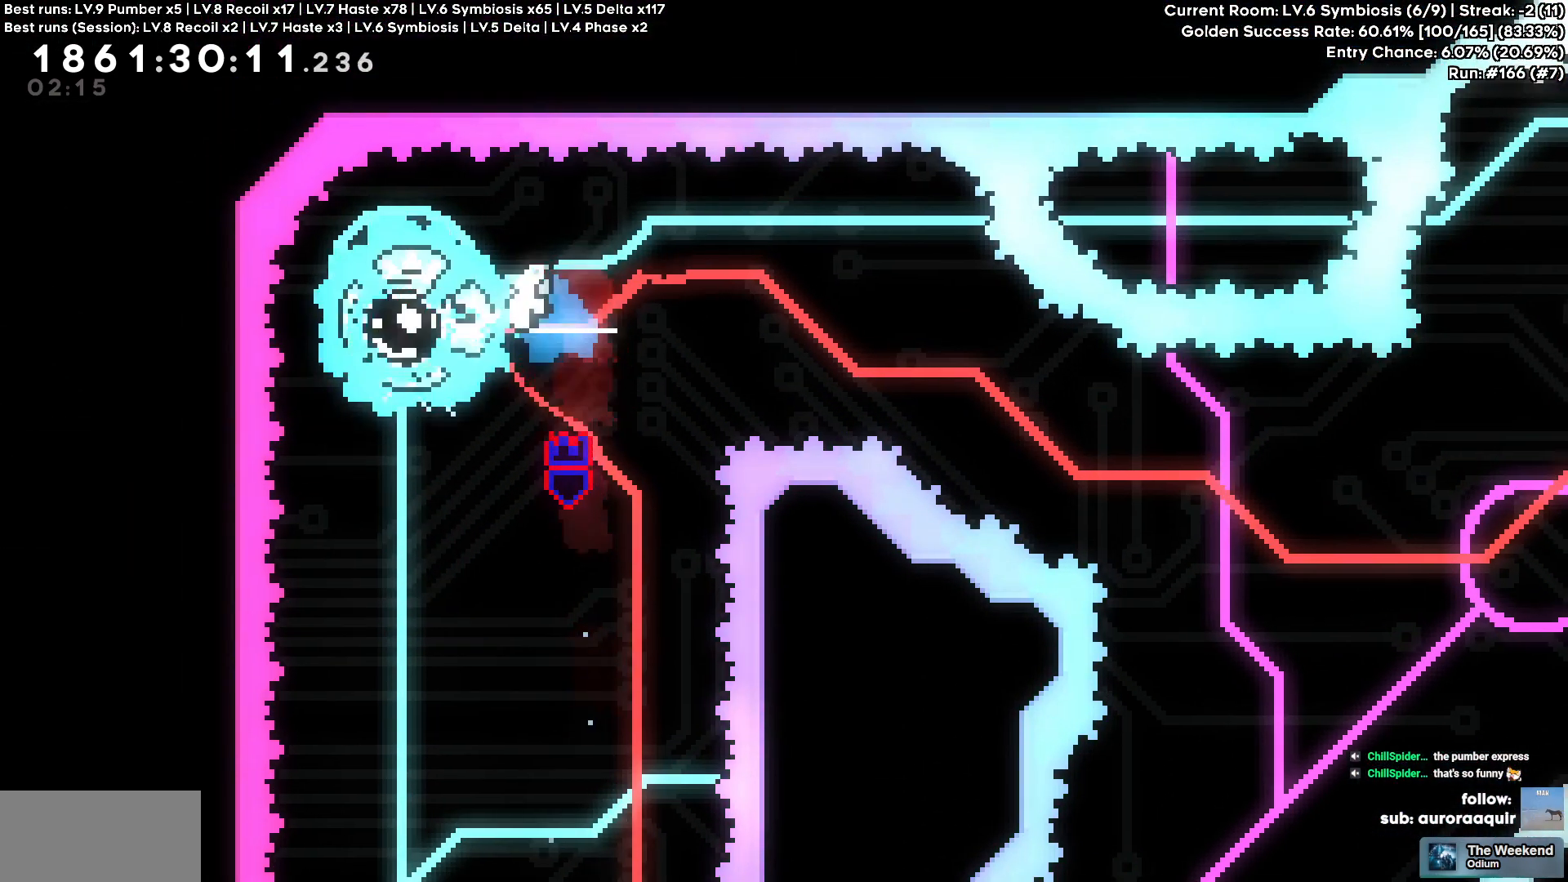
{"keys": ["d"], "events": [[150, "s", "down"], [167, "square", "down"], [300, "square", "up"], [384, "s", "up"]]}